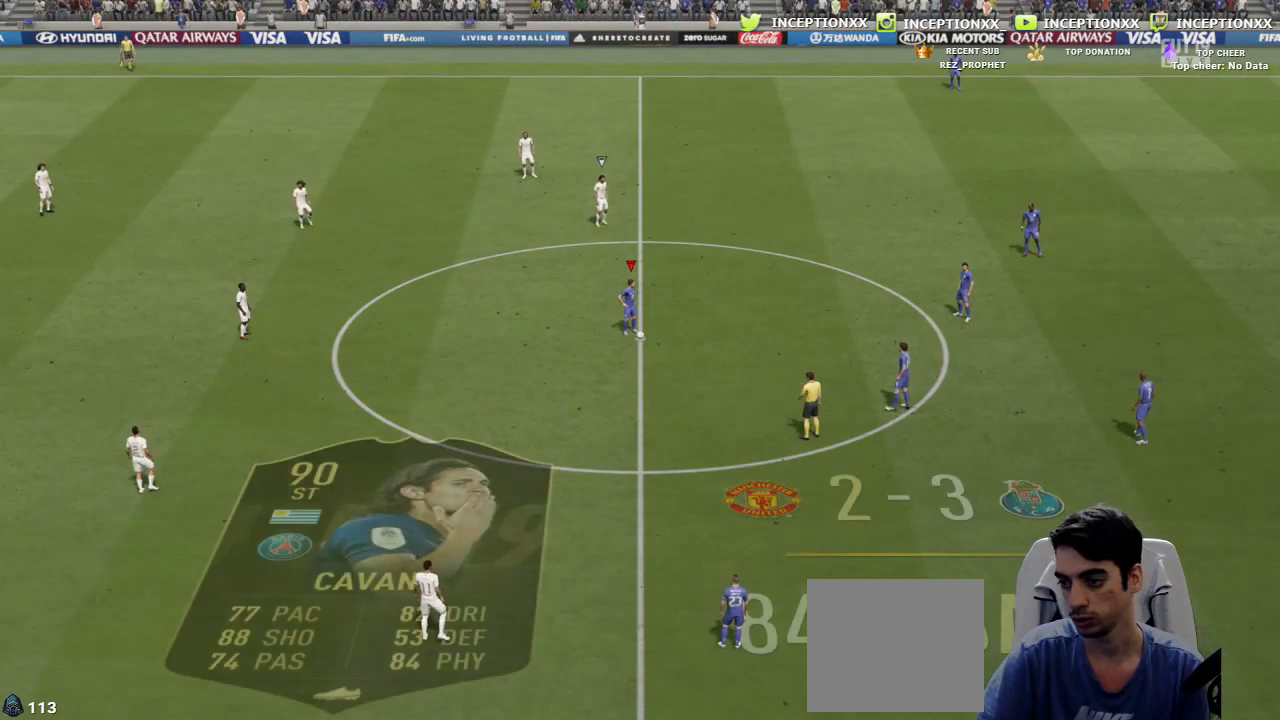
Gameplay with a controller (PlayStation layout); each line is a JSON object with the inputs held at the frame after it. "events" lists button and stick changes between this image and that frame as [ms after this image, input, new state], when the widget could be followed in between.
{"buttons": [], "left_stick": "center", "right_stick": "center", "events": []}
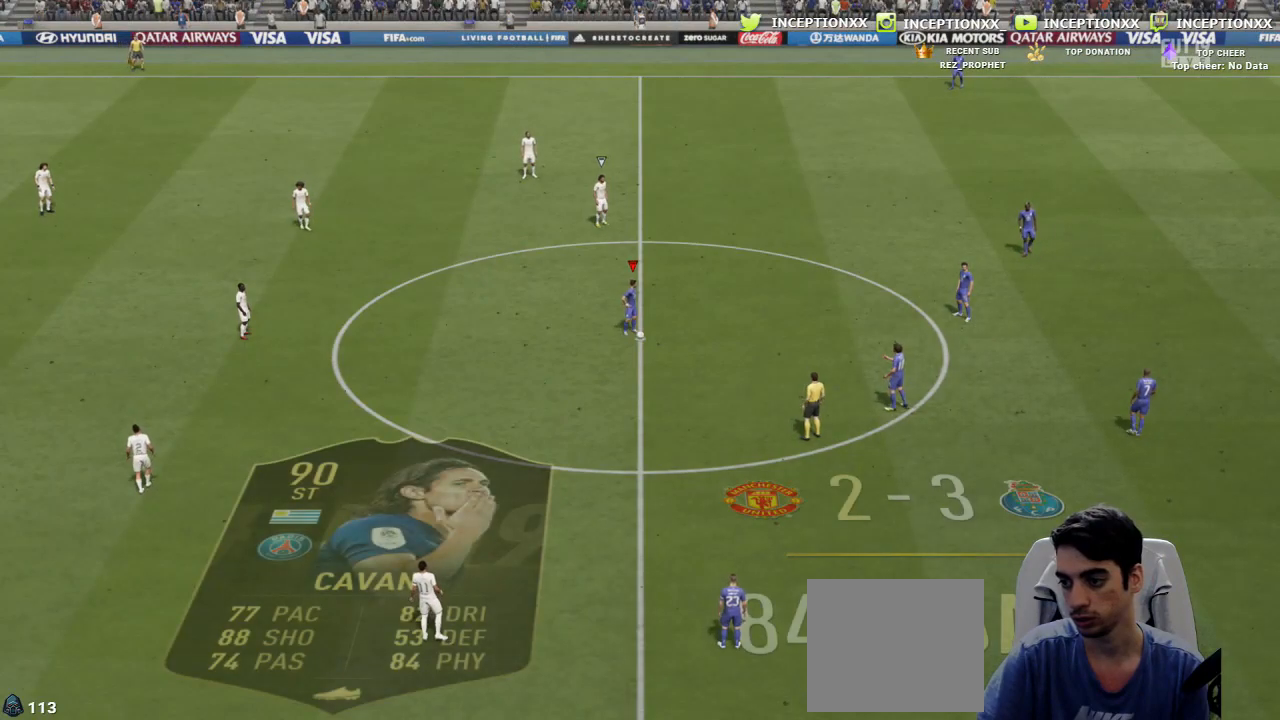
{"buttons": [], "left_stick": "center", "right_stick": "center", "events": []}
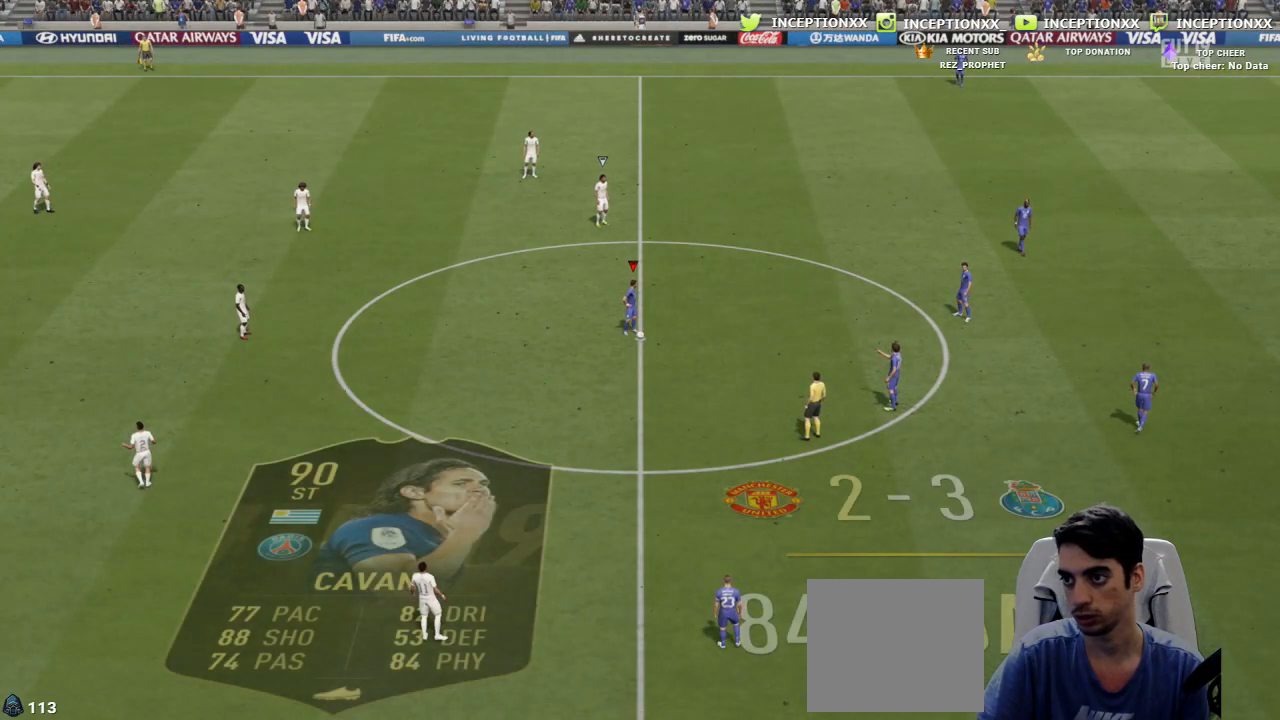
{"buttons": [], "left_stick": "down-left", "right_stick": "center", "events": [[317, "left_stick", "down-left"]]}
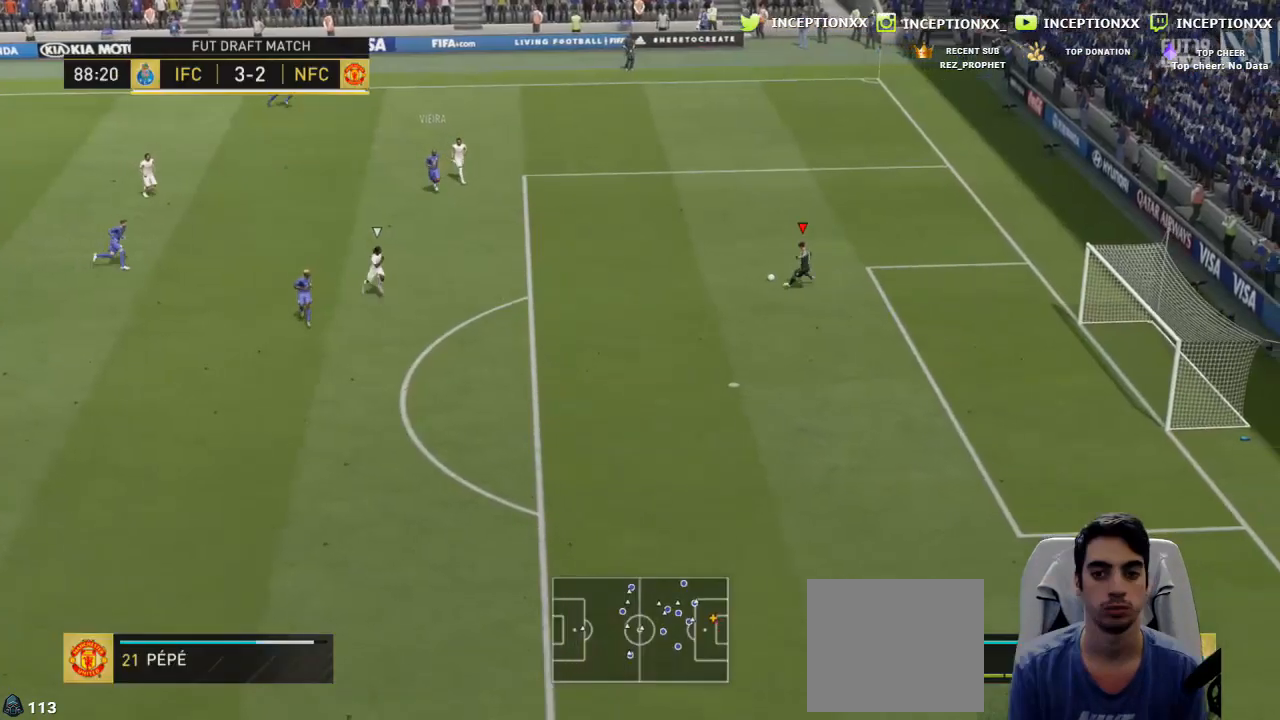
{"buttons": [], "left_stick": "center", "right_stick": "center", "events": [[350, "left_stick", "center"]]}
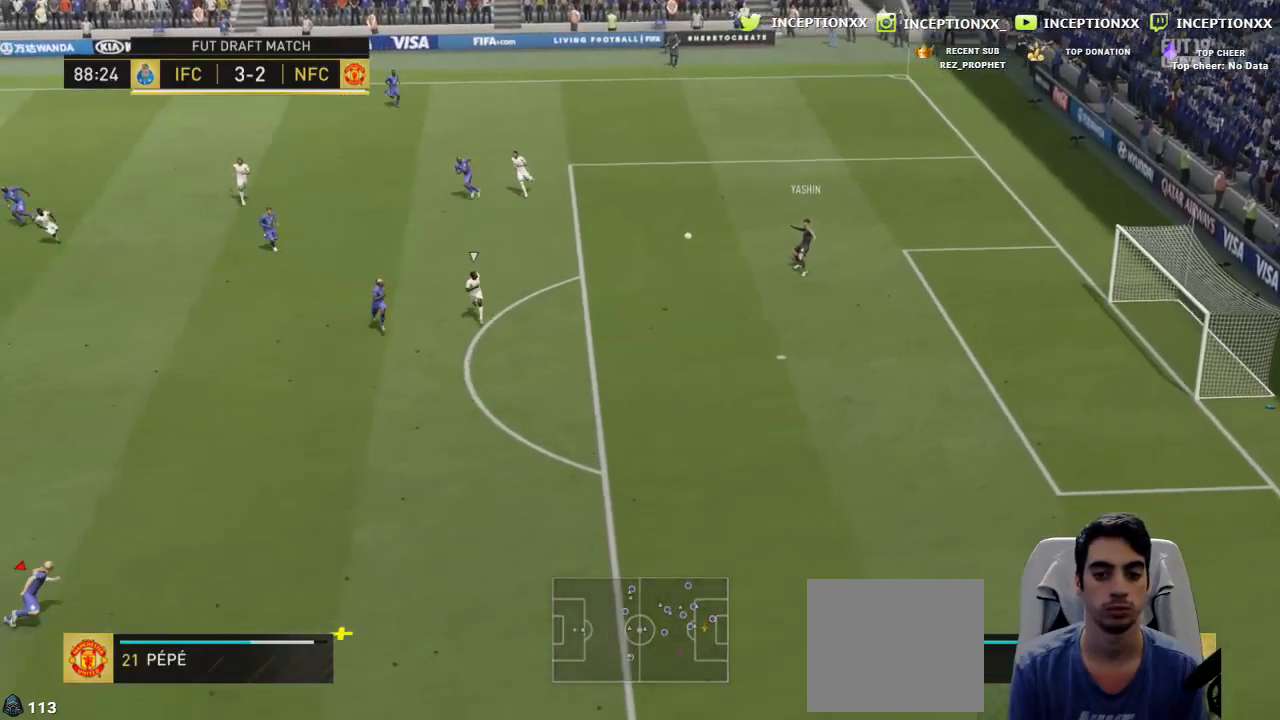
{"buttons": [], "left_stick": "left", "right_stick": "center", "events": [[67, "left_stick", "left"]]}
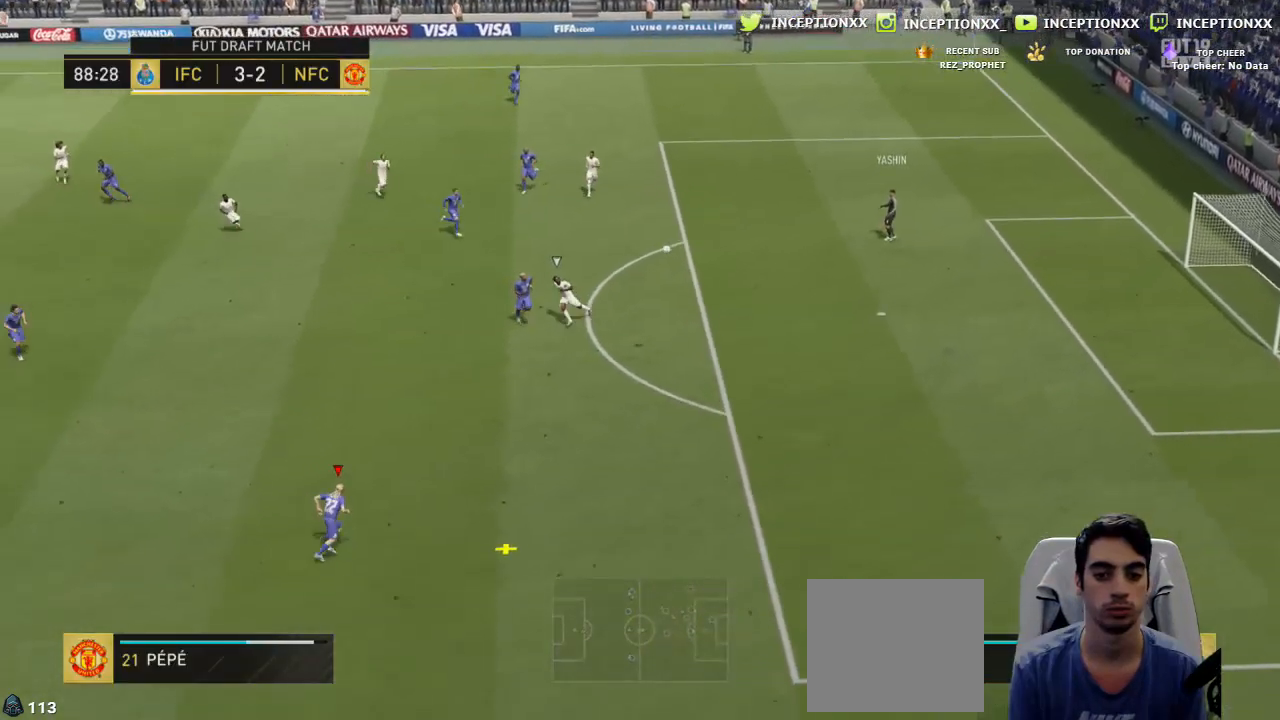
{"buttons": [], "left_stick": "left", "right_stick": "center", "events": [[383, "CROSS", "down"], [500, "CROSS", "up"]]}
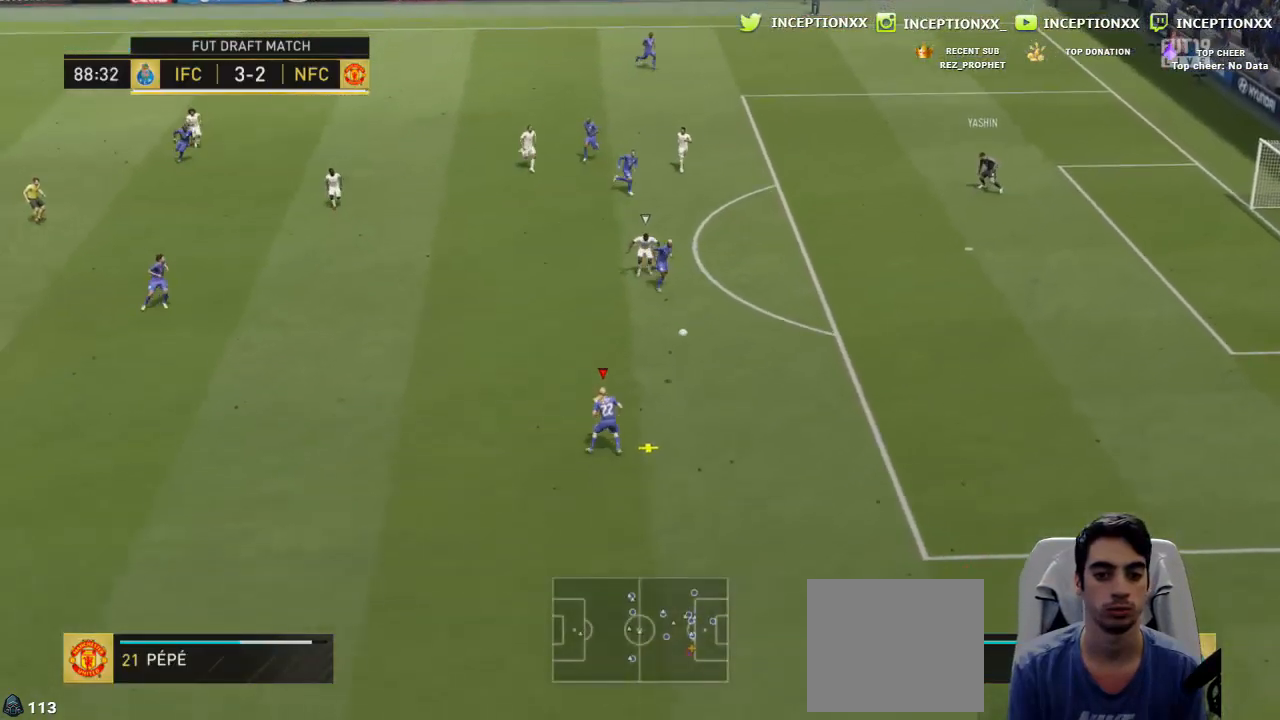
{"buttons": [], "left_stick": "down-left", "right_stick": "center", "events": [[451, "left_stick", "down-left"]]}
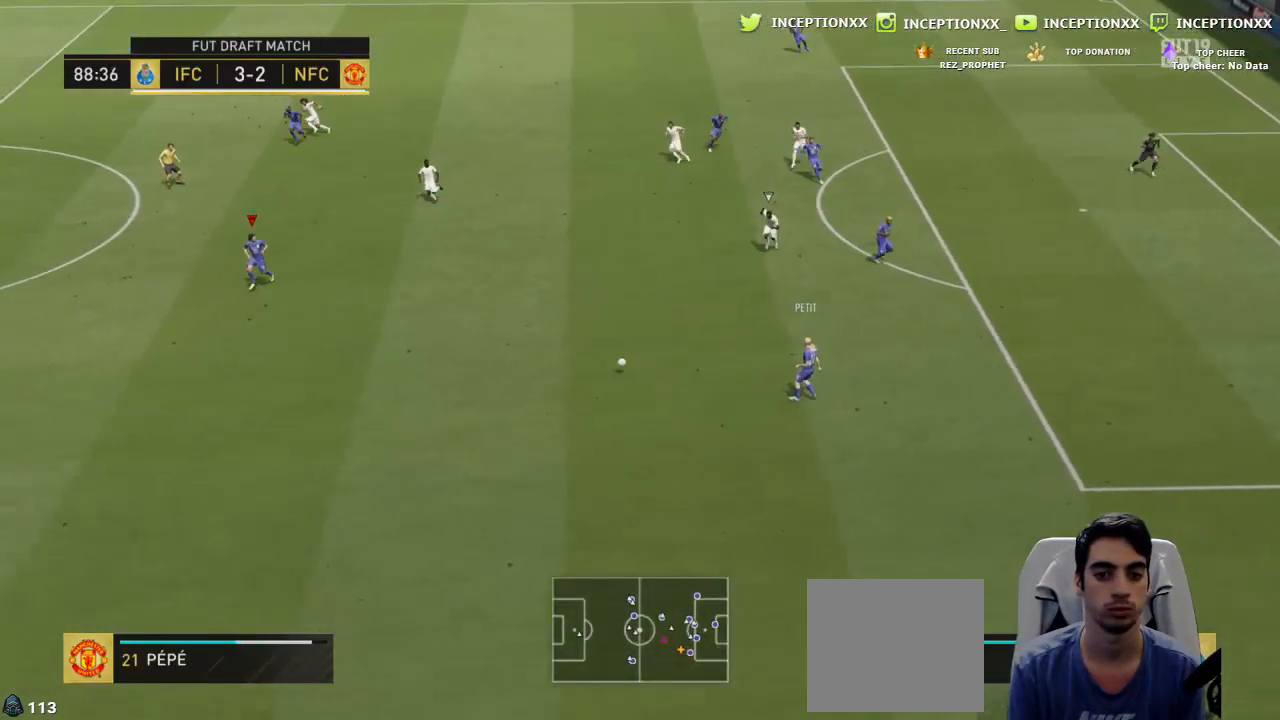
{"buttons": ["R2"], "left_stick": "down-left", "right_stick": "center", "events": [[33, "R2", "down"]]}
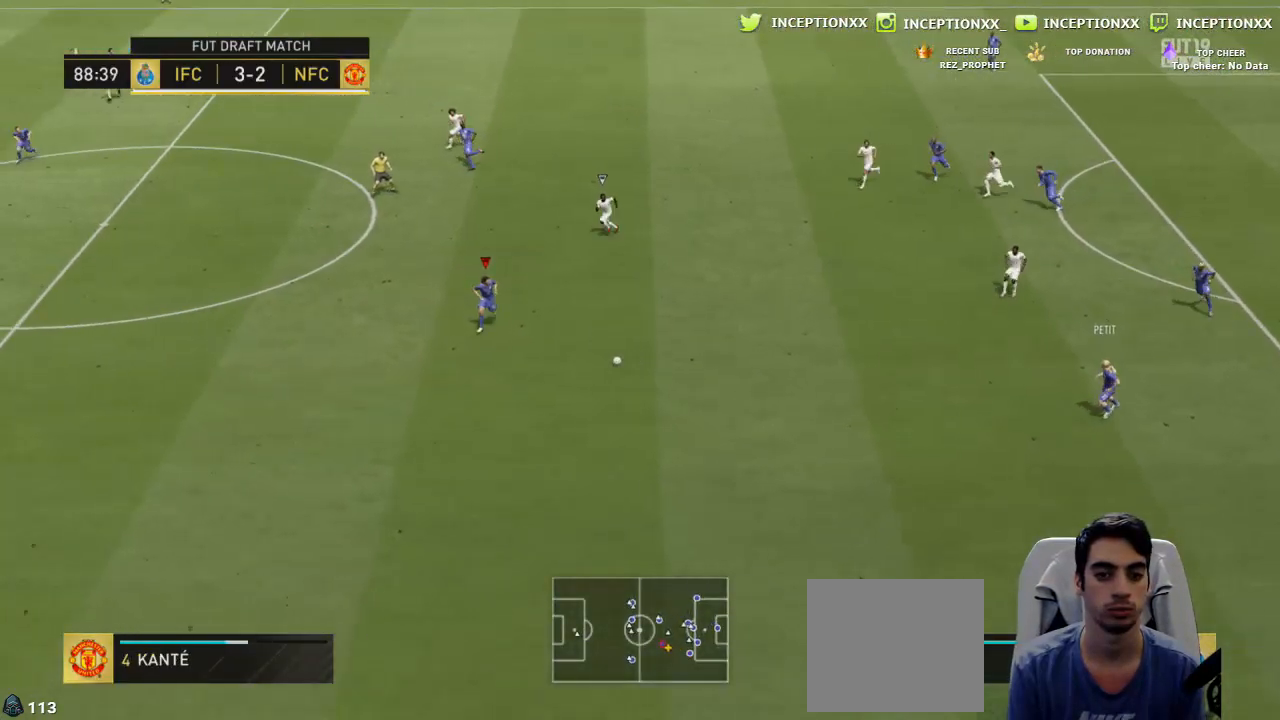
{"buttons": ["R2"], "left_stick": "down-left", "right_stick": "center", "events": []}
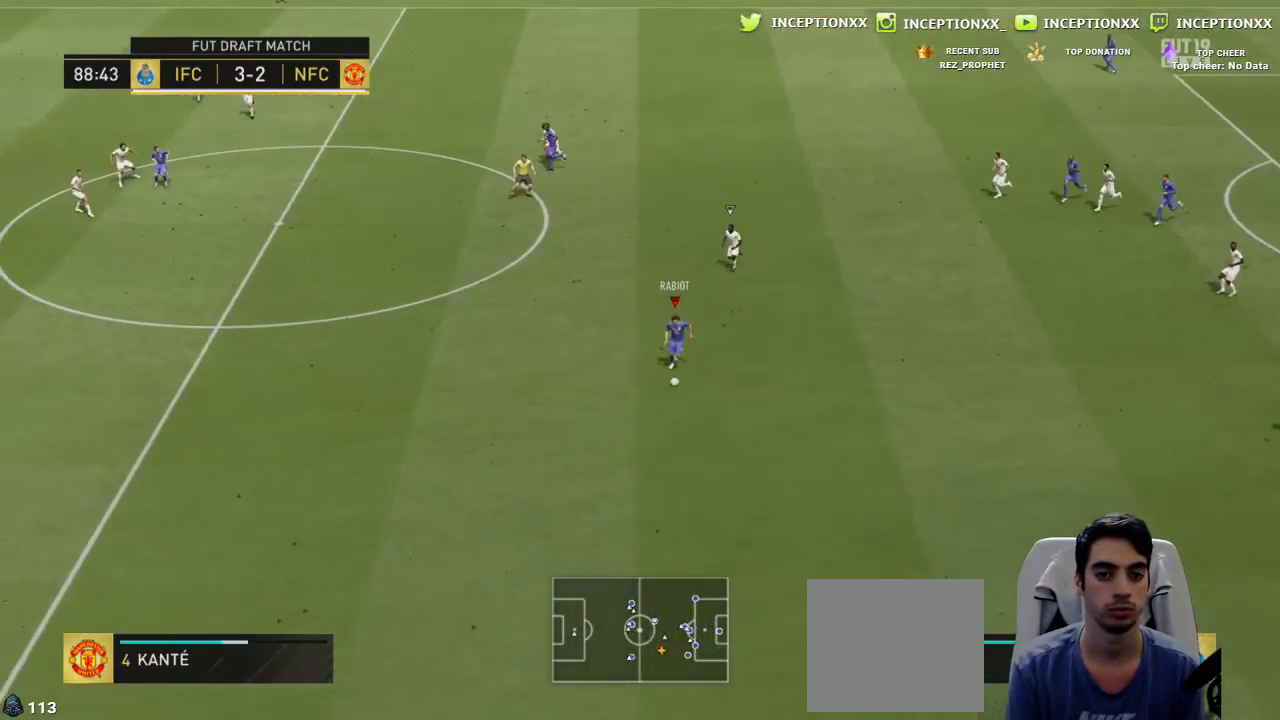
{"buttons": ["R2"], "left_stick": "left", "right_stick": "center"}
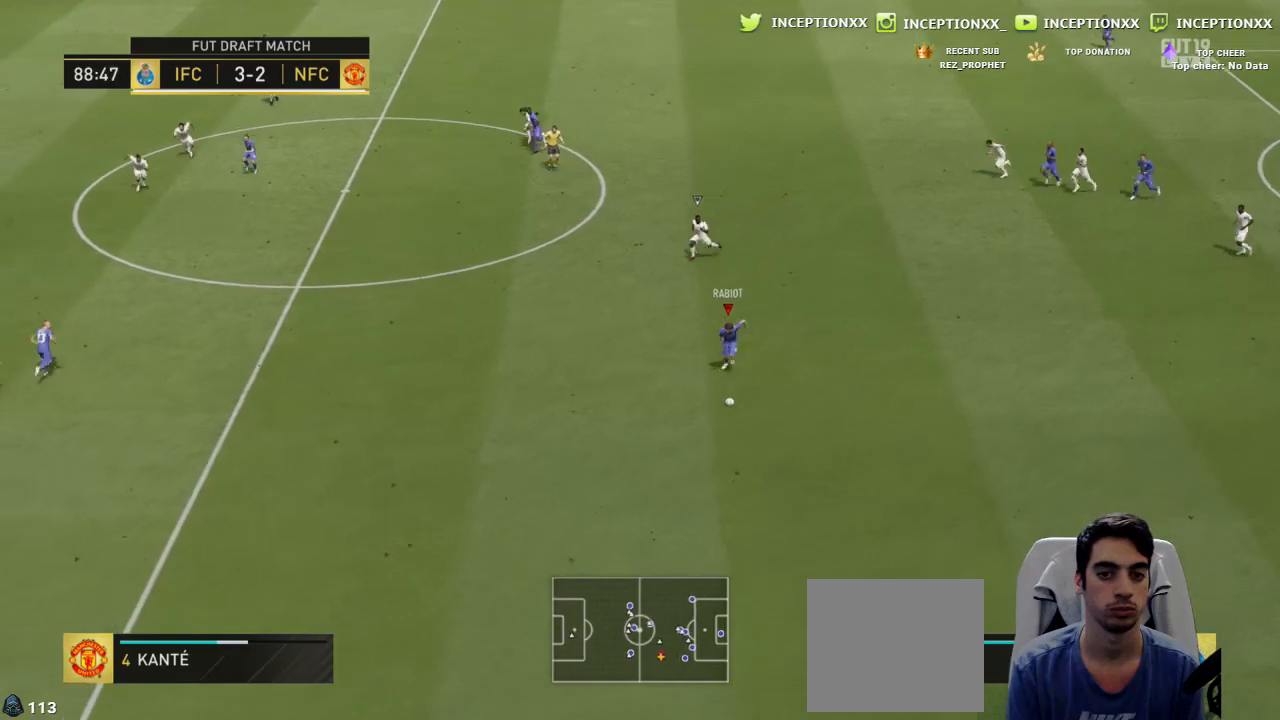
{"buttons": ["R2"], "left_stick": "left", "right_stick": "center", "events": []}
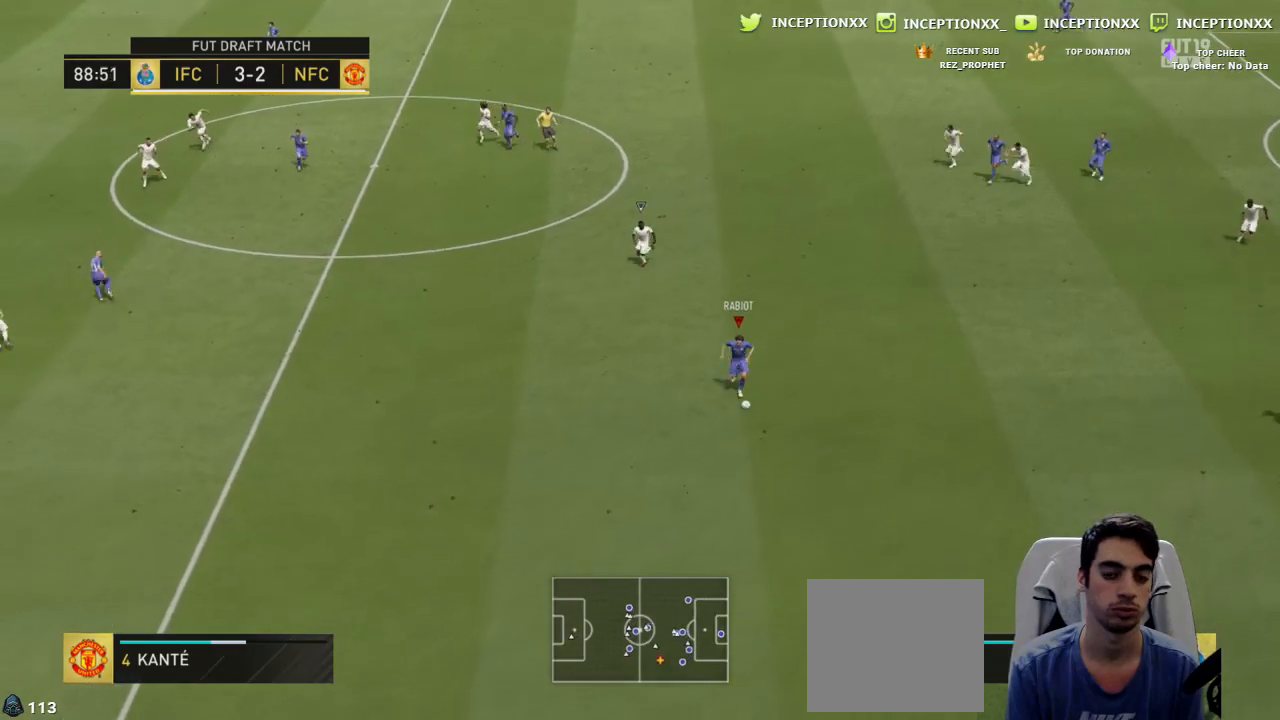
{"buttons": [], "left_stick": "center", "right_stick": "down-right", "events": [[367, "R2", "up"], [417, "right_stick", "down-right"], [433, "left_stick", "center"]]}
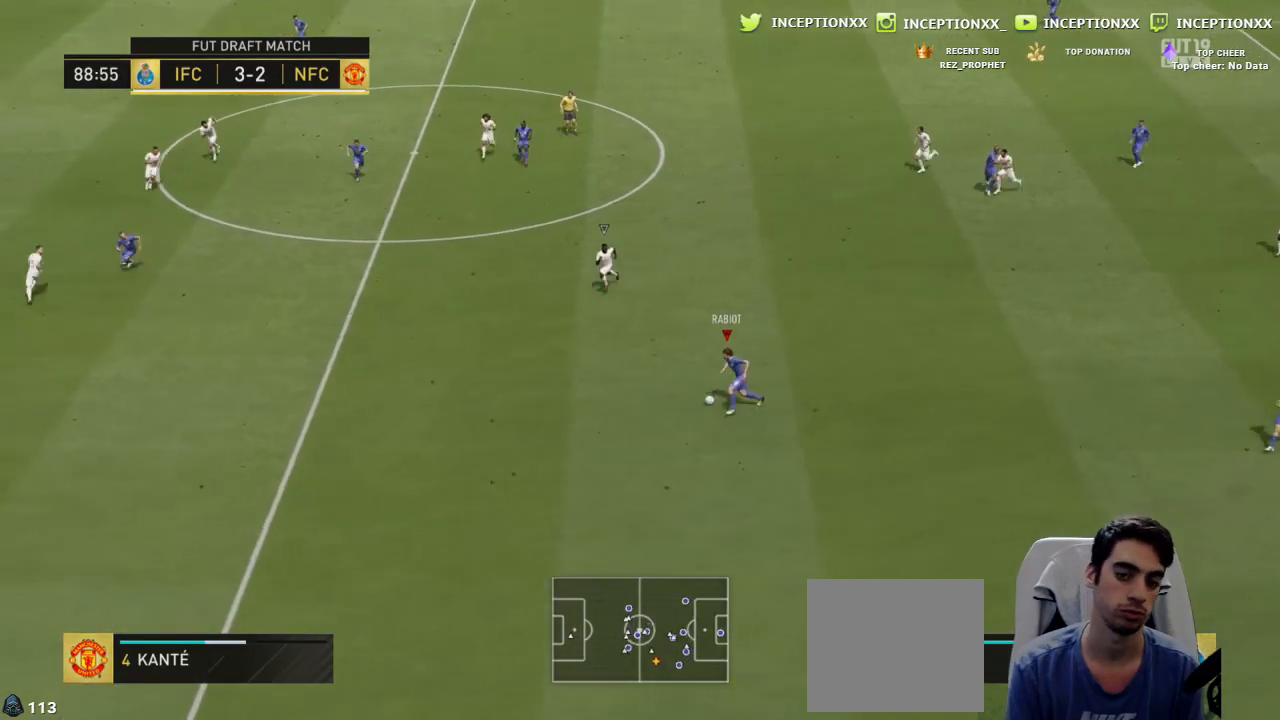
{"buttons": [], "left_stick": "down-right", "right_stick": "center", "events": [[234, "right_stick", "center"], [334, "left_stick", "down-right"], [350, "CROSS", "down"], [350, "L1", "down"], [417, "CROSS", "up"], [434, "L1", "up"]]}
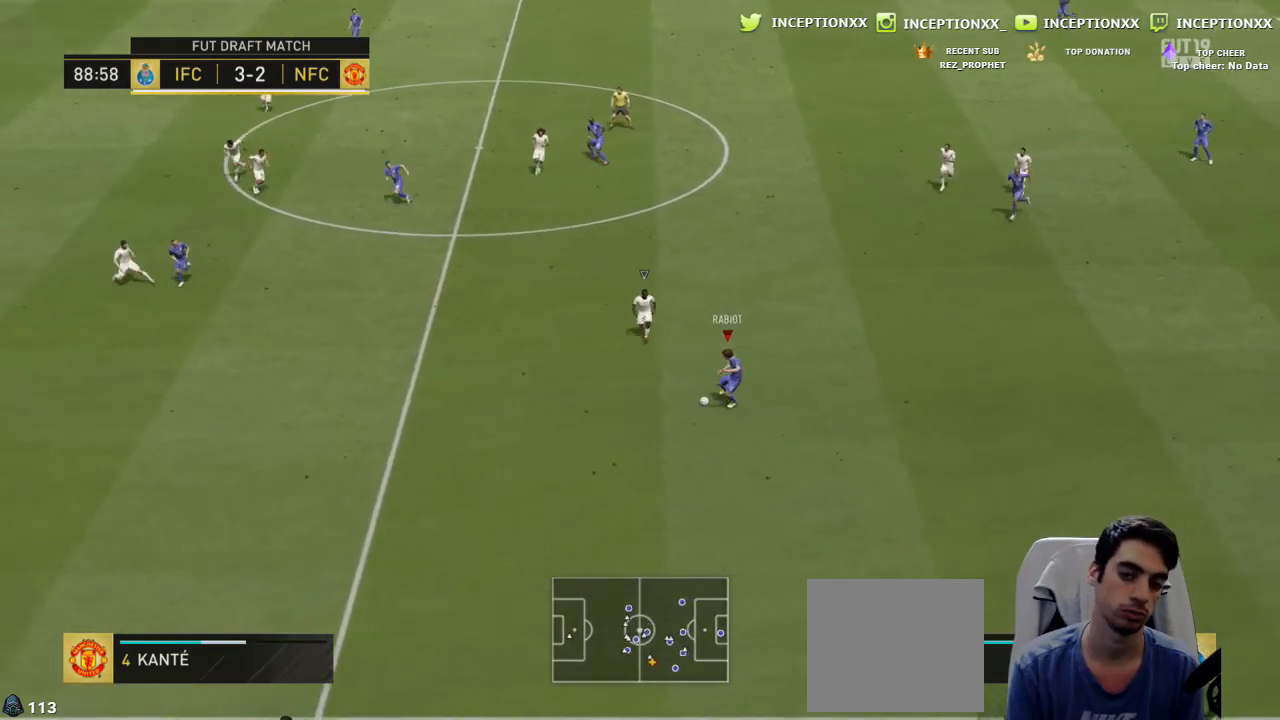
{"buttons": ["R2"], "left_stick": "left", "right_stick": "center"}
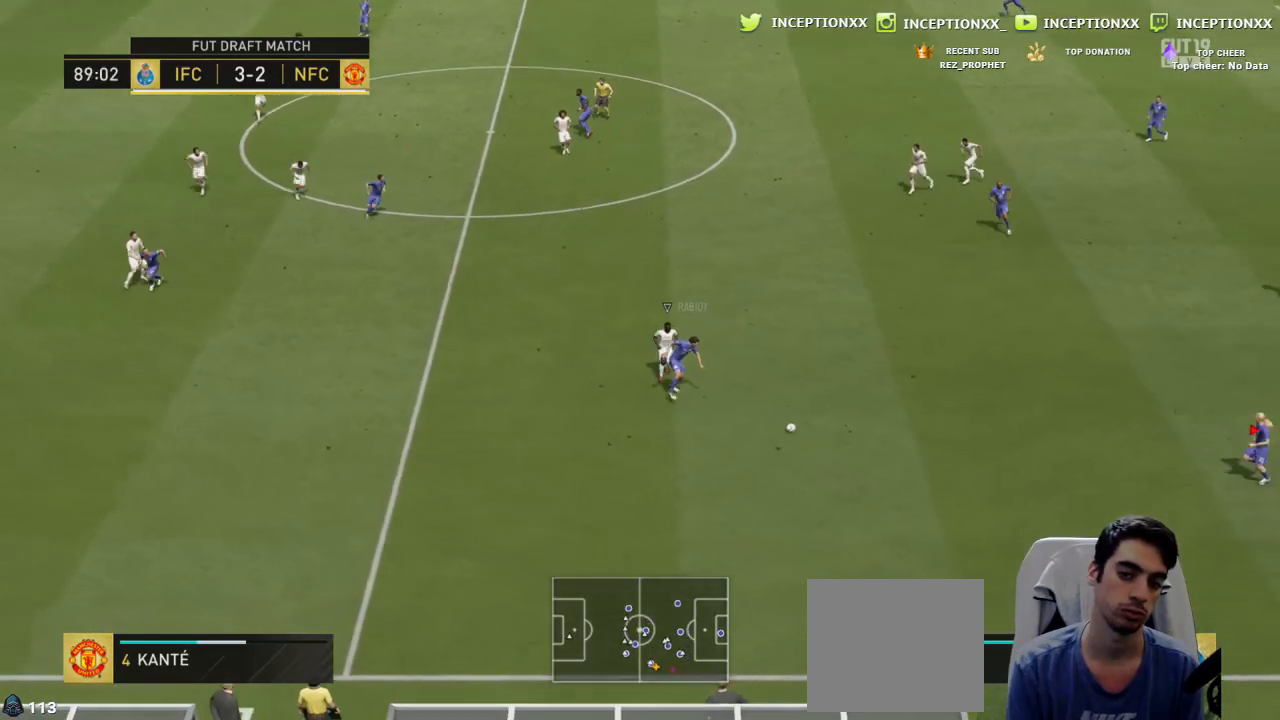
{"buttons": [], "left_stick": "left", "right_stick": "center", "events": [[167, "R2", "up"]]}
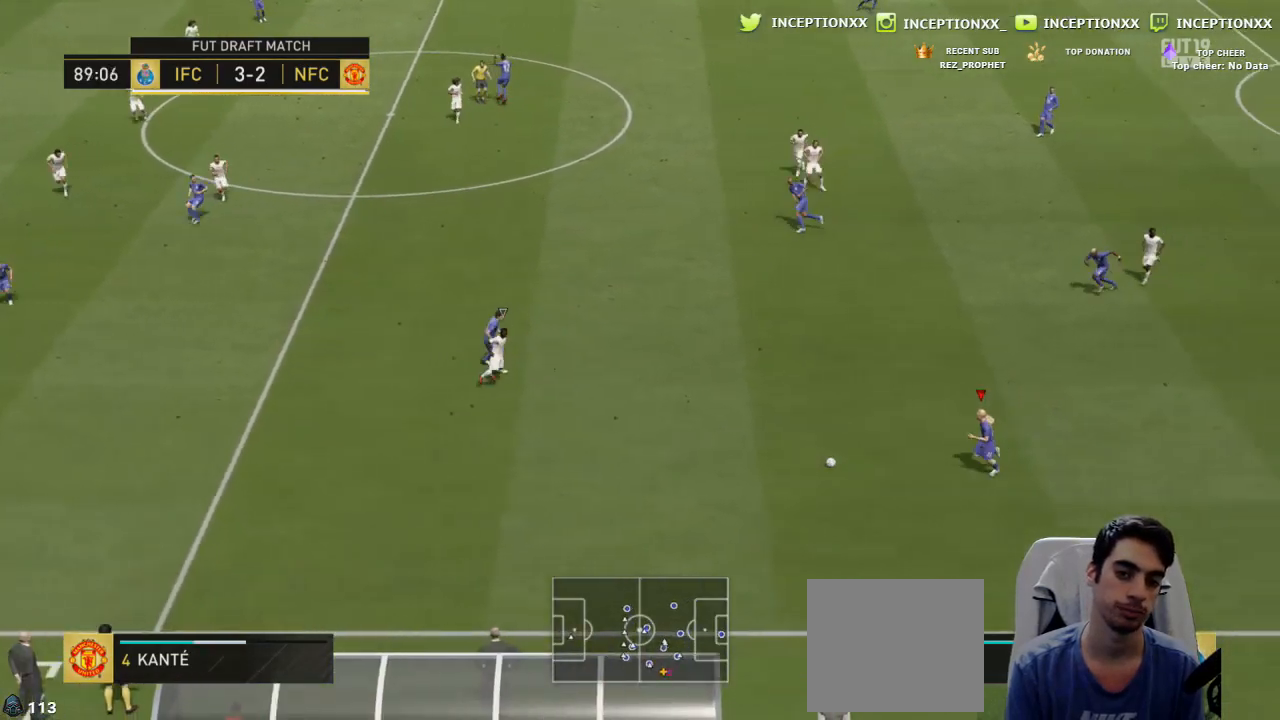
{"buttons": ["CROSS", "R1"], "left_stick": "left", "right_stick": "center", "events": [[383, "CROSS", "down"], [383, "R1", "down"]]}
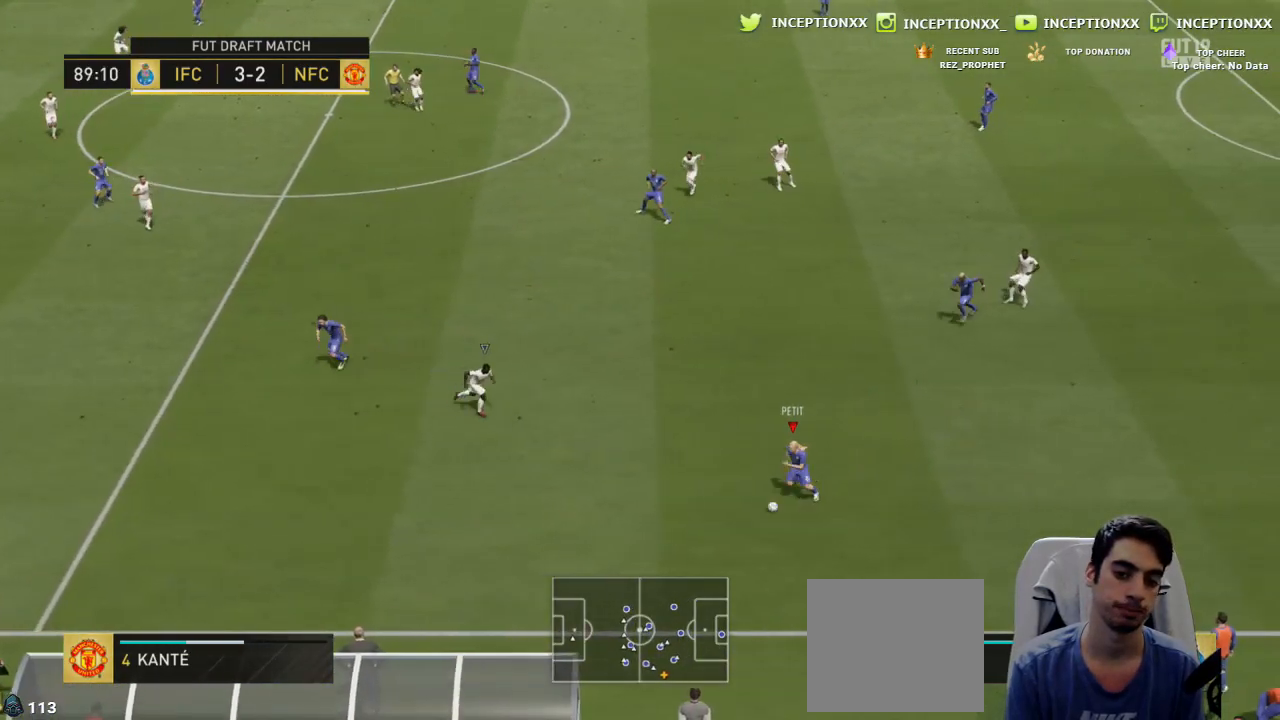
{"buttons": [], "left_stick": "center", "right_stick": "center", "events": [[100, "CROSS", "up"], [317, "R1", "up"], [451, "left_stick", "center"]]}
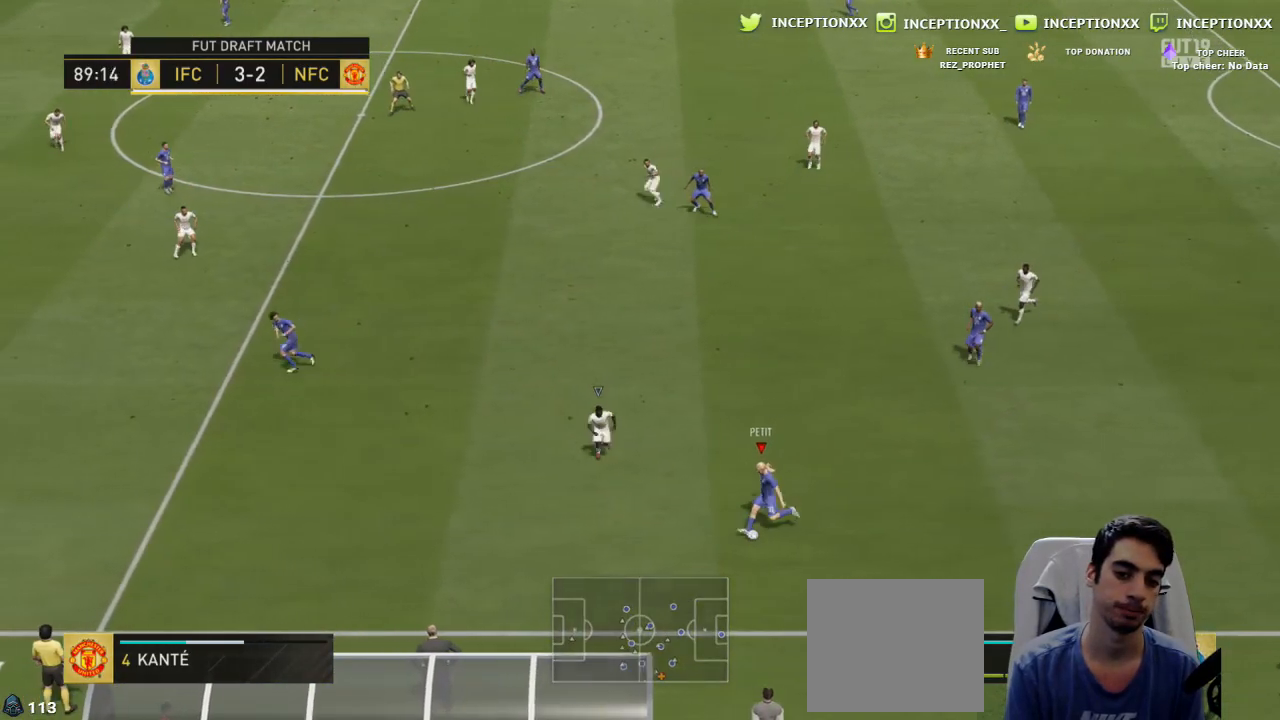
{"buttons": [], "left_stick": "down-right", "right_stick": "center", "events": [[233, "left_stick", "right"], [350, "left_stick", "down-right"]]}
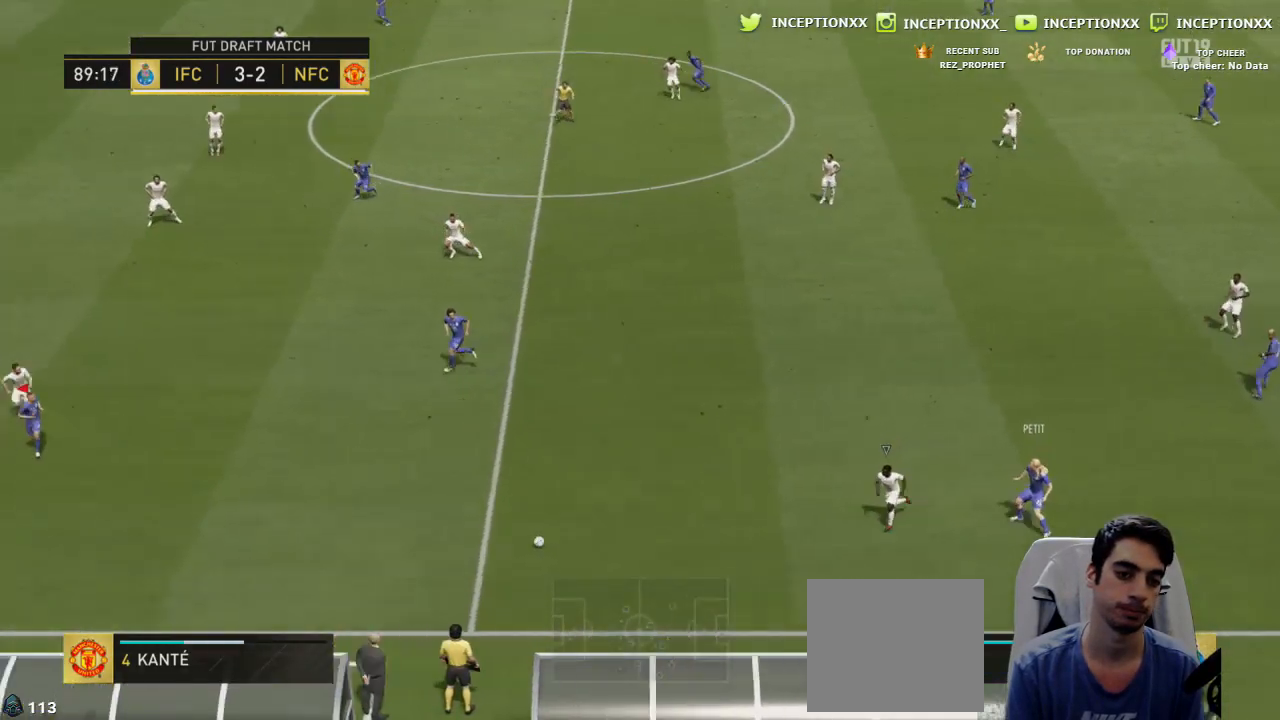
{"buttons": [], "left_stick": "center", "right_stick": "center", "events": [[250, "left_stick", "center"]]}
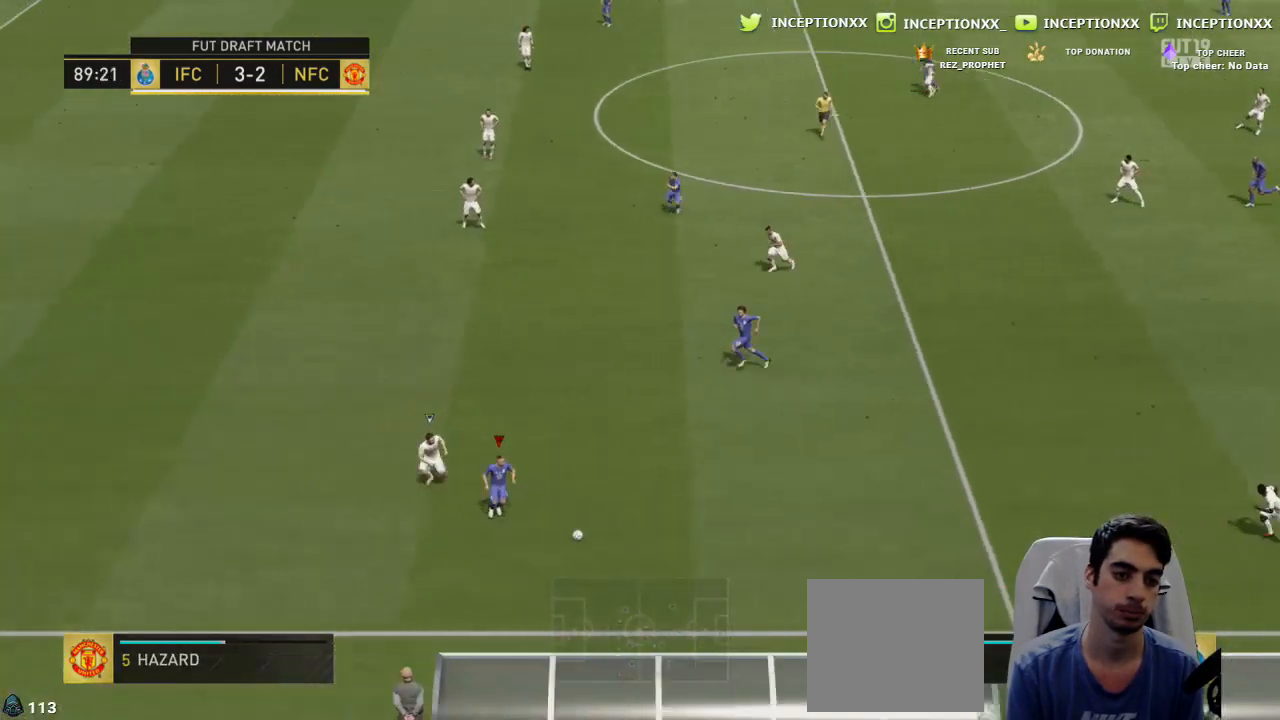
{"buttons": [], "left_stick": "down-left", "right_stick": "center", "events": [[33, "left_stick", "down-left"]]}
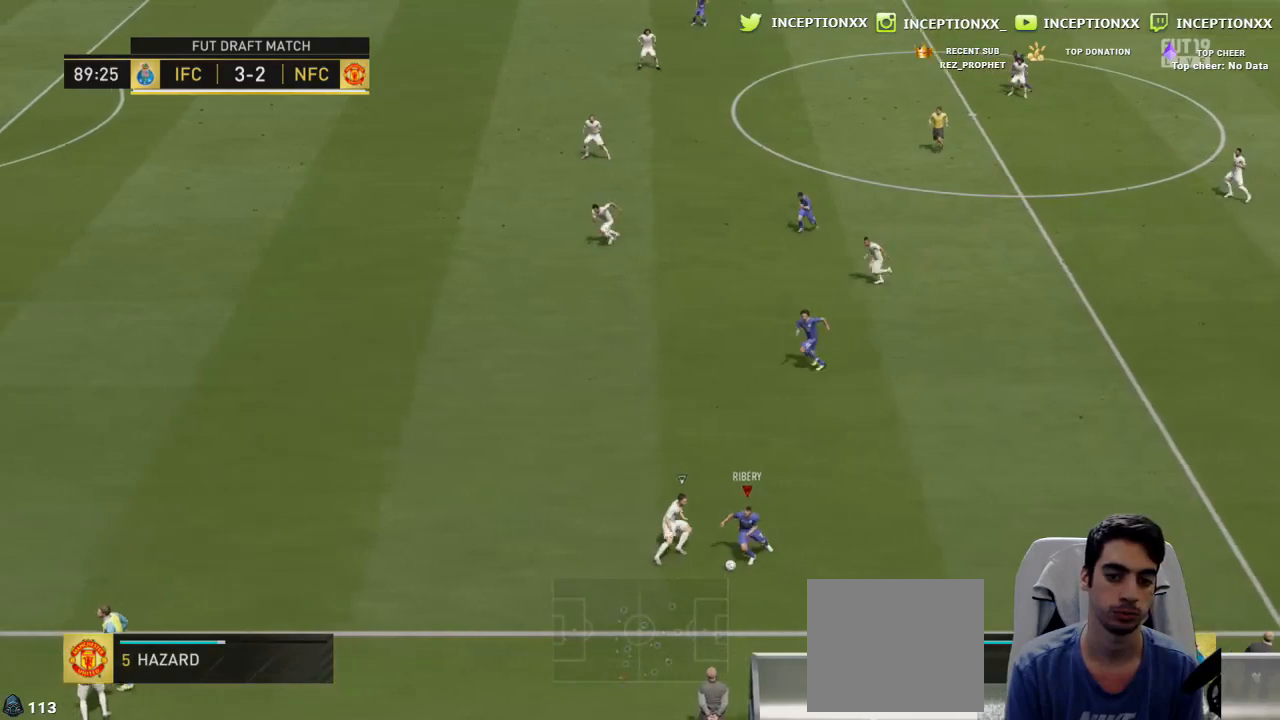
{"buttons": ["R2"], "left_stick": "left", "right_stick": "center", "events": [[67, "left_stick", "left"], [150, "TRIANGLE", "down"], [200, "TRIANGLE", "up"], [417, "R2", "down"]]}
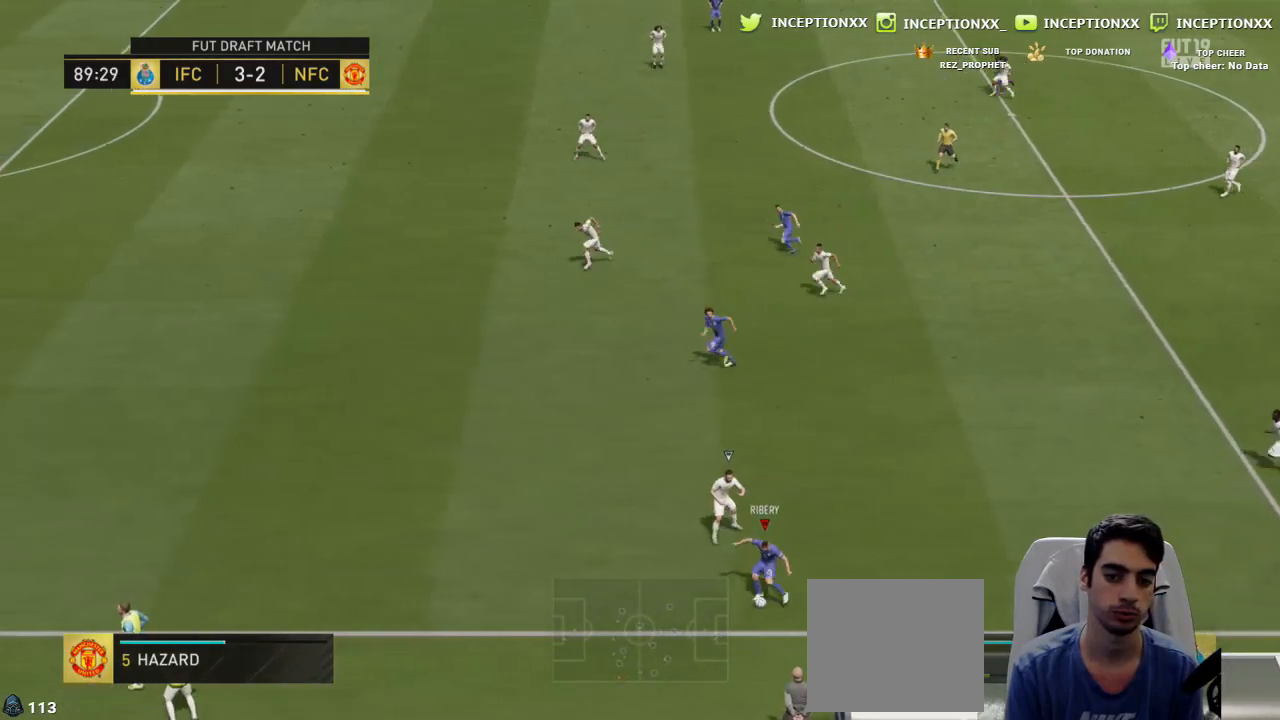
{"buttons": ["R2"], "left_stick": "left", "right_stick": "center", "events": []}
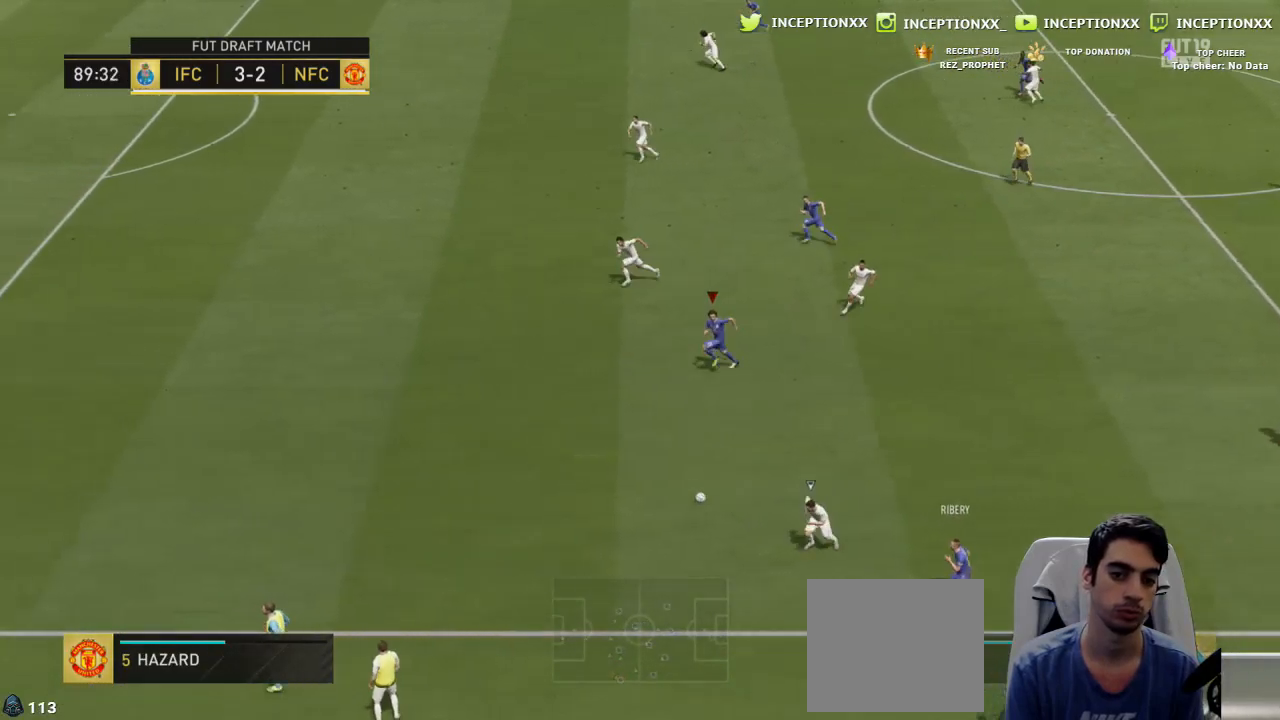
{"buttons": ["R2"], "left_stick": "left", "right_stick": "center", "events": []}
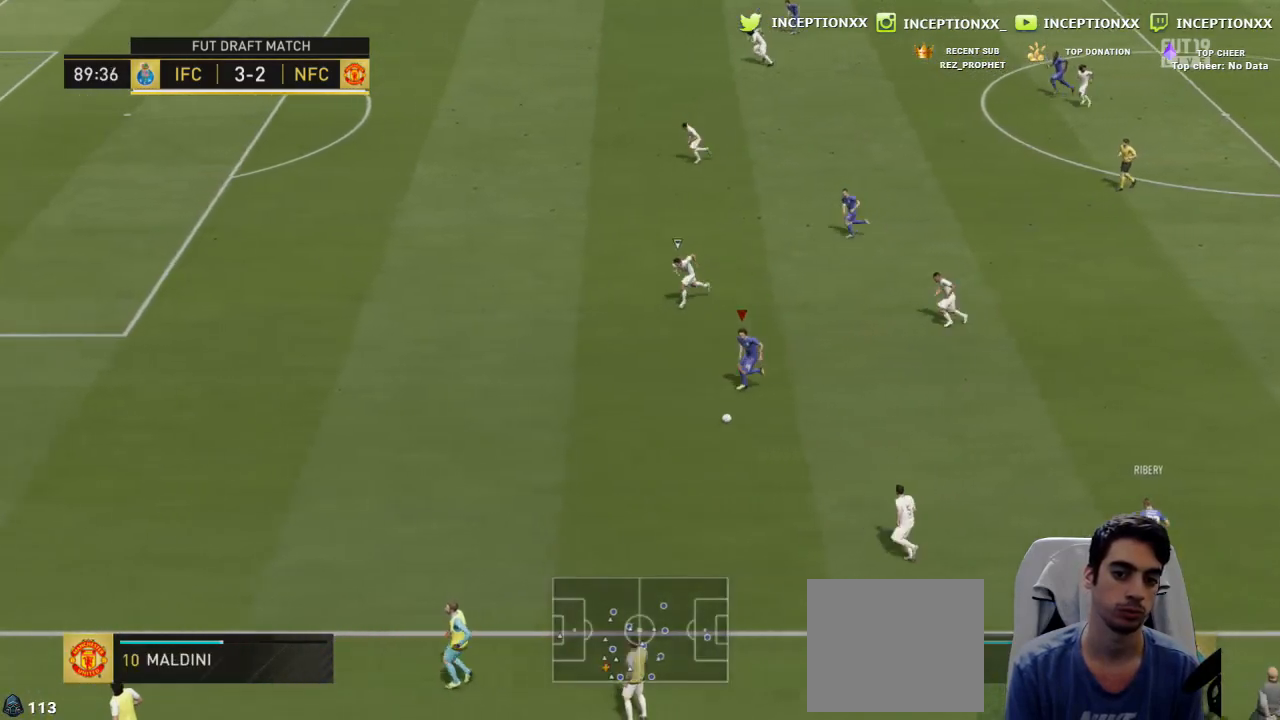
{"buttons": ["R2"], "left_stick": "left", "right_stick": "center", "events": []}
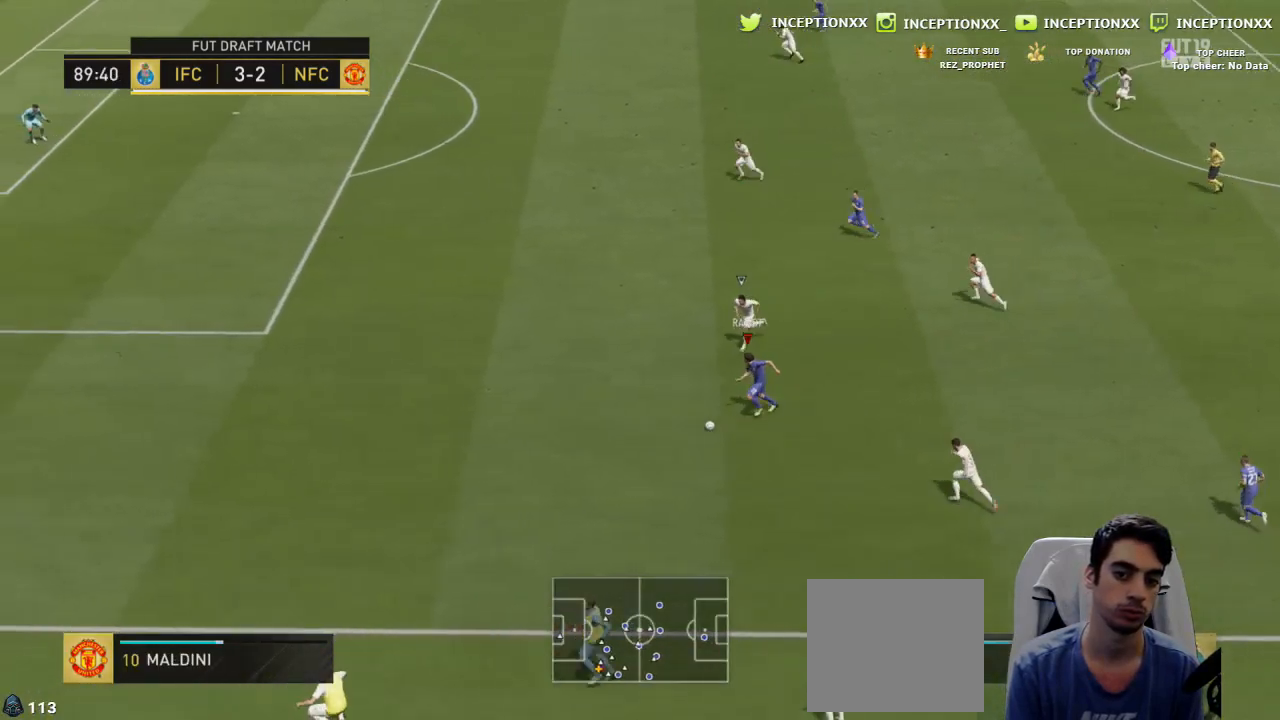
{"buttons": [], "left_stick": "center", "right_stick": "down-right", "events": [[117, "R2", "up"], [200, "left_stick", "center"], [217, "right_stick", "down-right"]]}
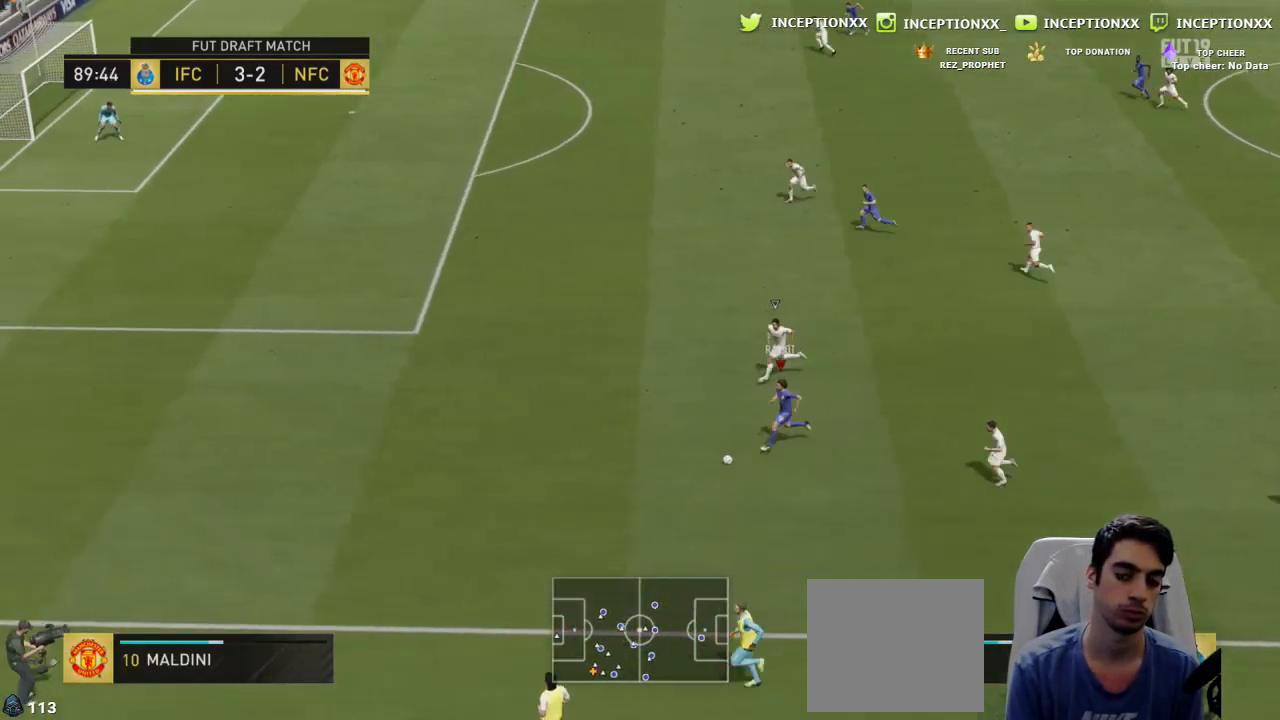
{"buttons": [], "left_stick": "down", "right_stick": "center", "events": [[166, "right_stick", "center"], [317, "left_stick", "down"]]}
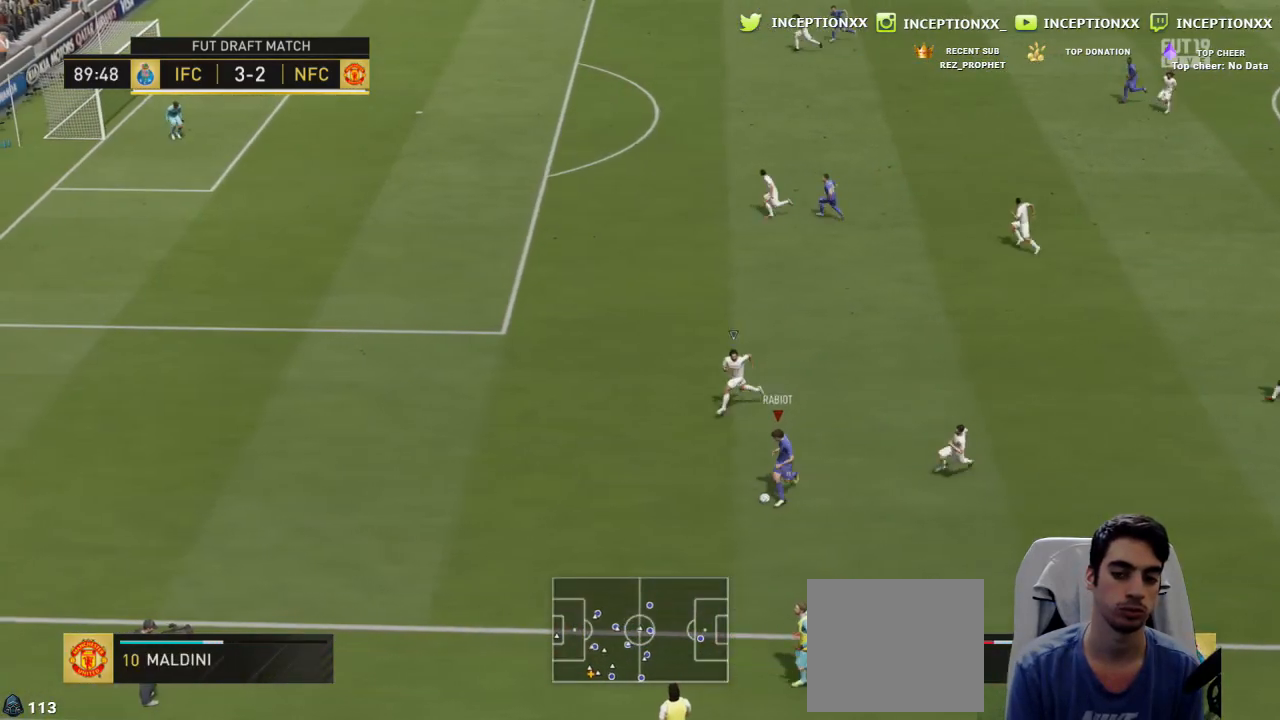
{"buttons": [], "left_stick": "right", "right_stick": "center", "events": [[150, "CROSS", "down"], [234, "left_stick", "right"], [250, "CROSS", "up"]]}
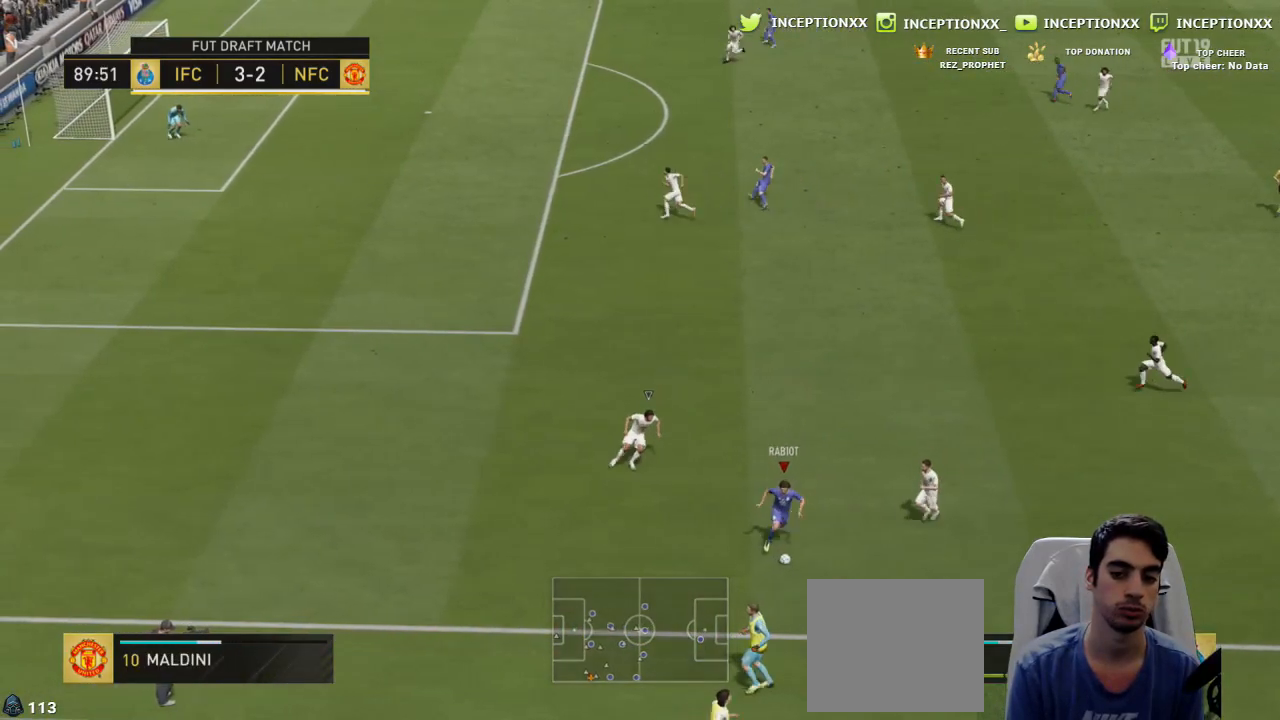
{"buttons": [], "left_stick": "right", "right_stick": "center", "events": []}